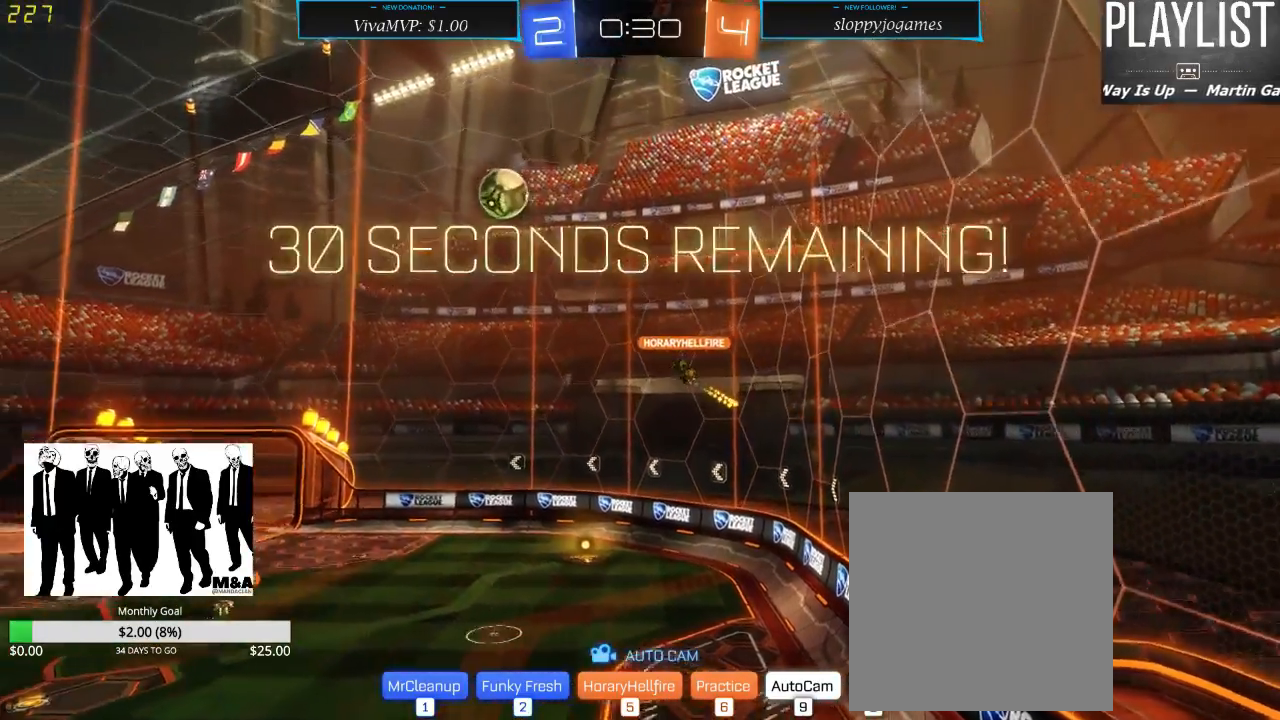
Gameplay with a controller (Xbox layout); each line is a JSON object with the inputs held at the frame after it. "events" lists button and stick changes between this image and that frame as [ms after this image, input, new state], when the widget could be followed in between. Not read: L3 R3.
{"buttons": ["DPAD_LEFT"], "left_stick": "center", "right_stick": "center", "events": [[350, "DPAD_LEFT", "down"]]}
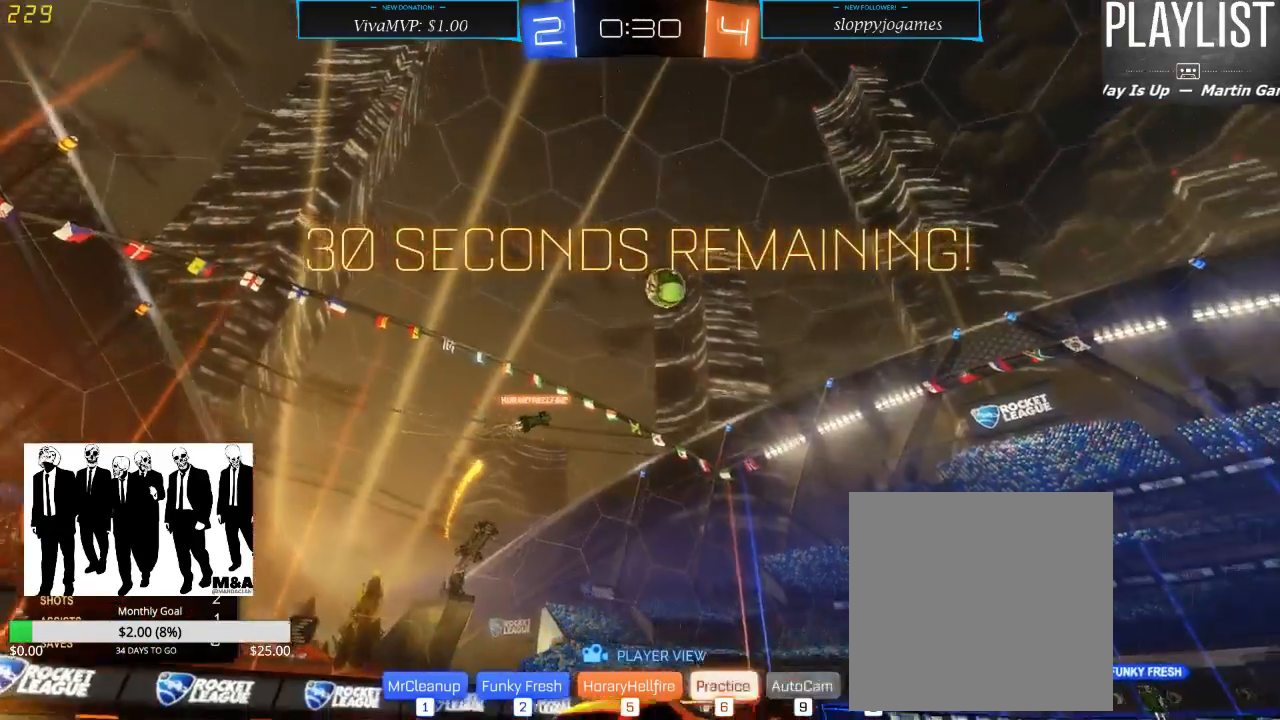
{"buttons": [], "left_stick": "center", "right_stick": "center", "events": [[17, "DPAD_LEFT", "up"], [50, "DPAD_LEFT", "down"], [150, "DPAD_LEFT", "up"]]}
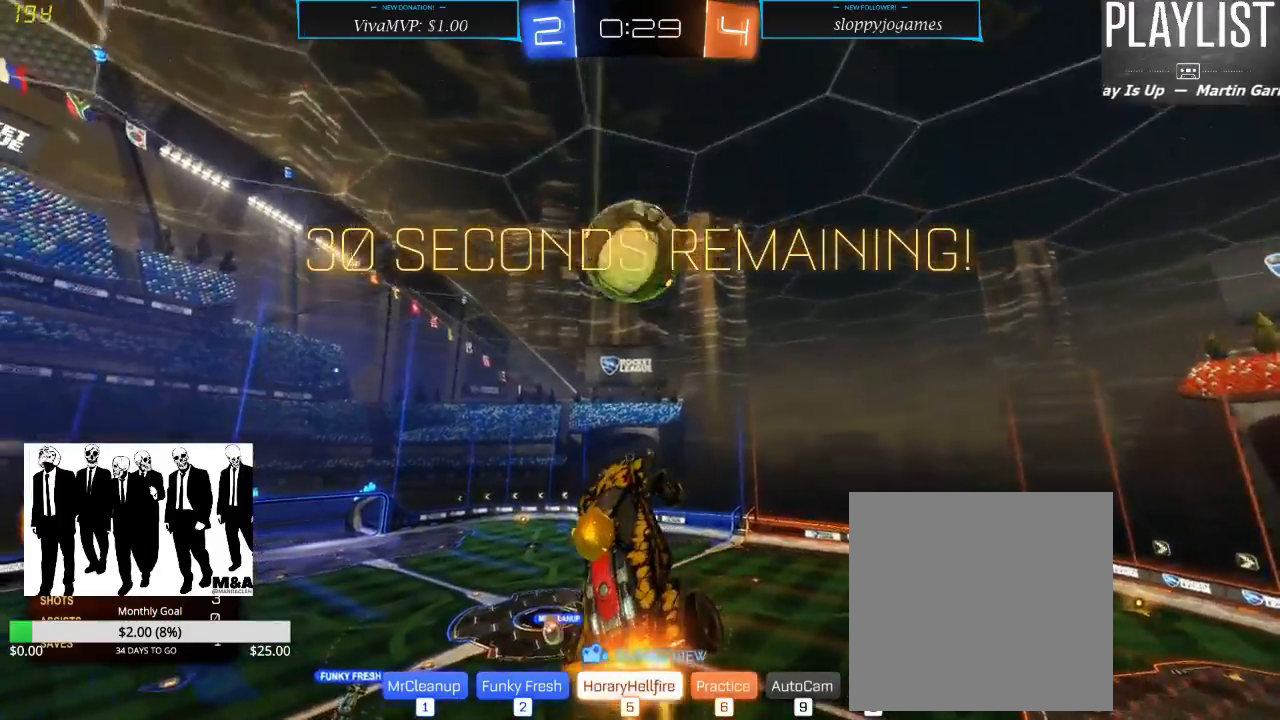
{"buttons": [], "left_stick": "center", "right_stick": "center", "events": []}
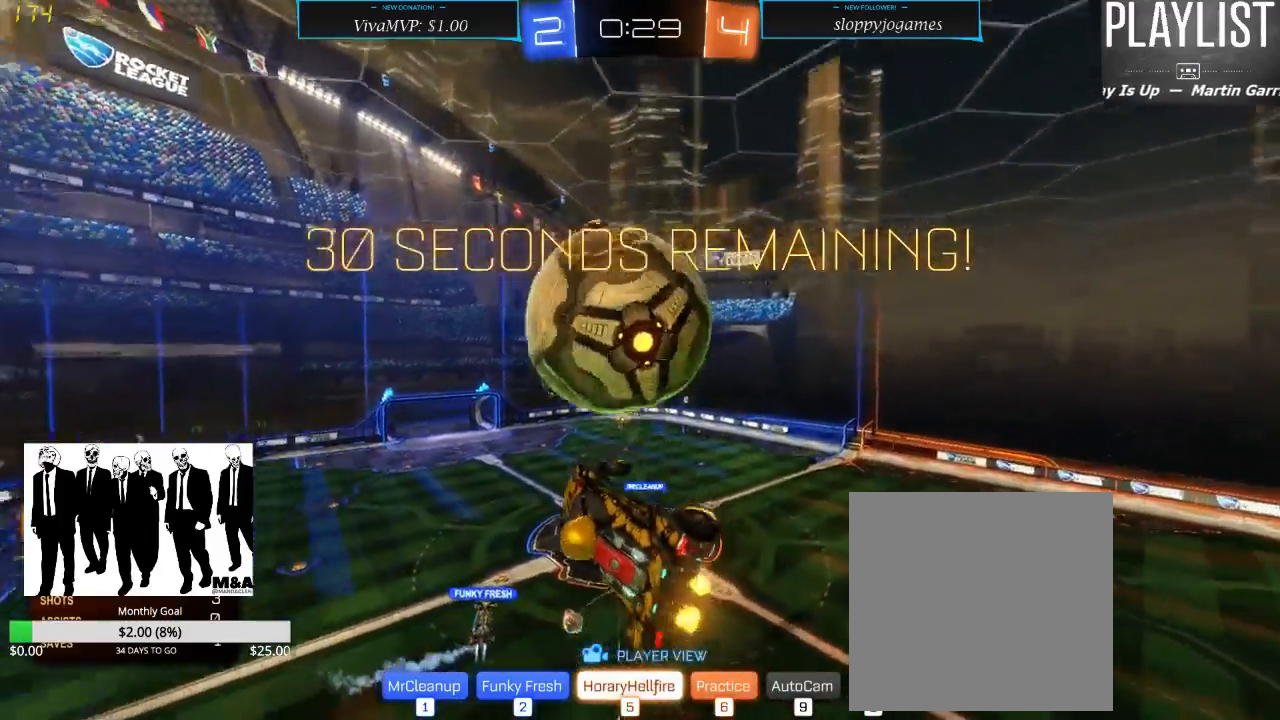
{"buttons": [], "left_stick": "center", "right_stick": "center", "events": []}